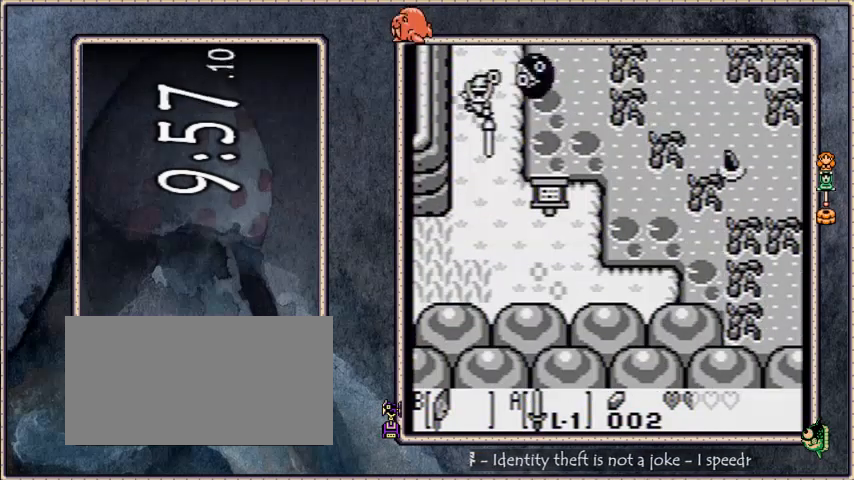
Gameplay with a controller (Nintendo layout); each line is a JSON object with the inputs held at the frame after it. "events" lists button and stick changes between this image and that frame as [ms after this image, input, new state], when the widget could be followed in between. Not read: L3 R3.
{"buttons": ["A", "DPAD_LEFT"], "events": [[233, "B", "down"], [300, "DPAD_DOWN", "up"], [300, "DPAD_LEFT", "down"], [333, "B", "up"]]}
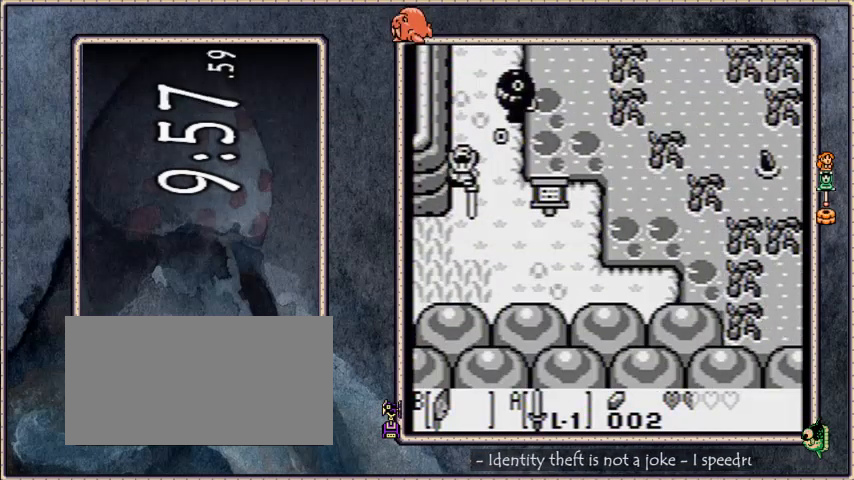
{"buttons": ["A", "DPAD_LEFT"], "events": []}
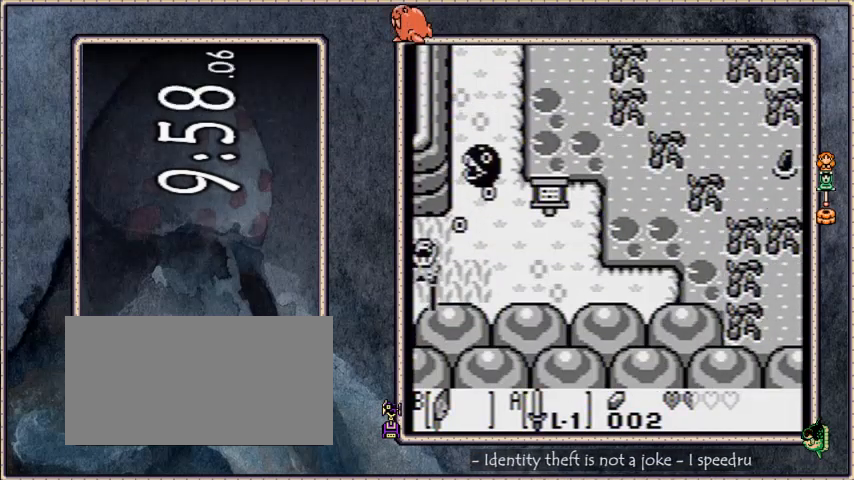
{"buttons": ["A", "B", "DPAD_LEFT"], "events": [[201, "B", "down"]]}
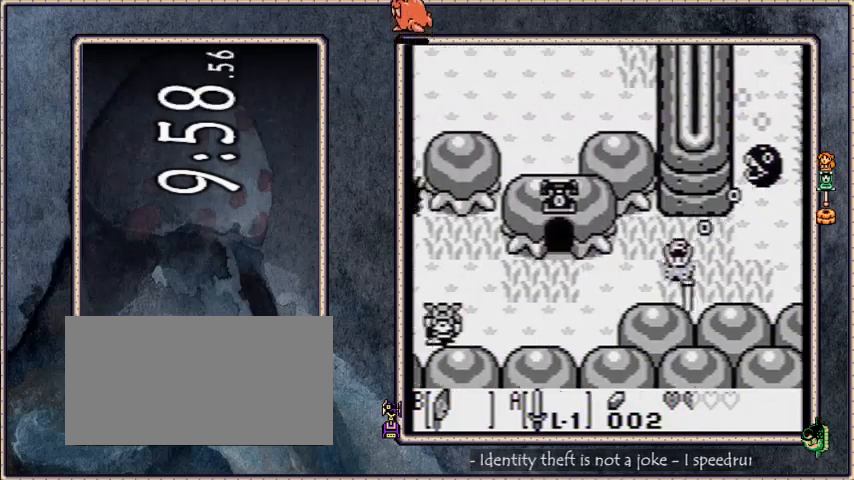
{"buttons": ["A", "DPAD_LEFT"], "events": [[200, "DPAD_DOWN", "down"], [233, "B", "up"], [500, "DPAD_DOWN", "up"]]}
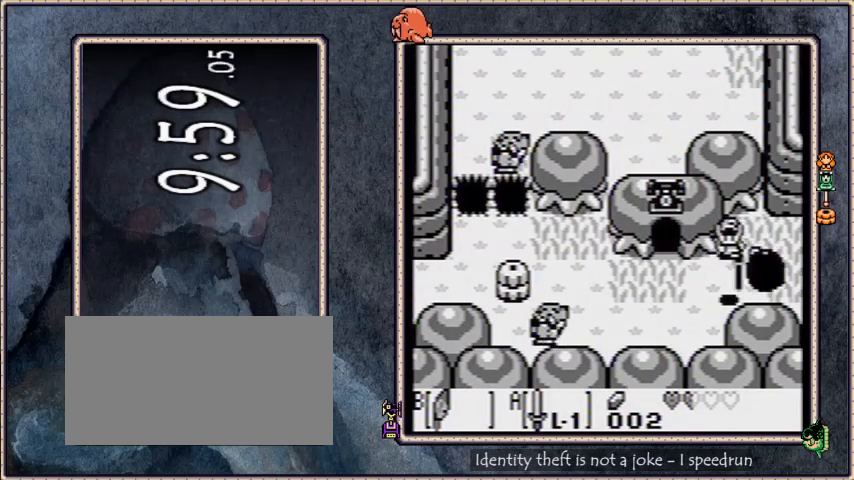
{"buttons": ["A", "DPAD_LEFT"], "events": []}
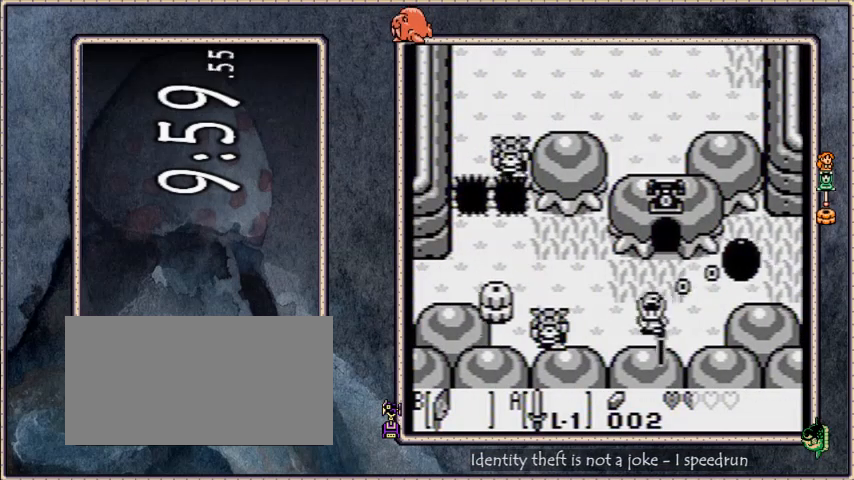
{"buttons": ["DPAD_LEFT"], "events": [[300, "A", "up"], [300, "B", "down"], [334, "B", "up"]]}
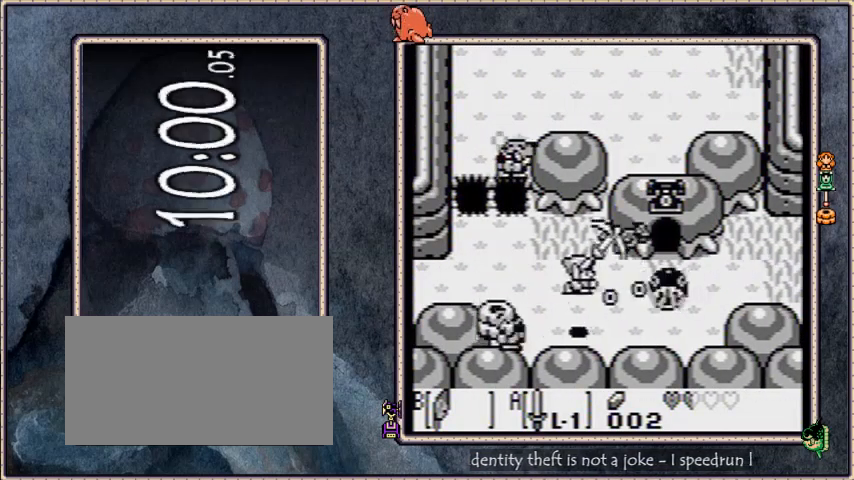
{"buttons": ["DPAD_LEFT"], "events": [[134, "DPAD_UP", "down"], [334, "DPAD_UP", "up"]]}
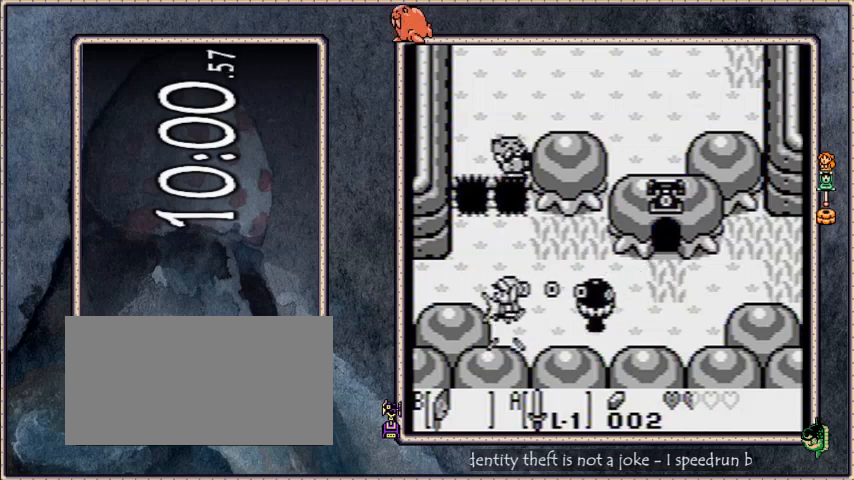
{"buttons": ["DPAD_LEFT"], "events": []}
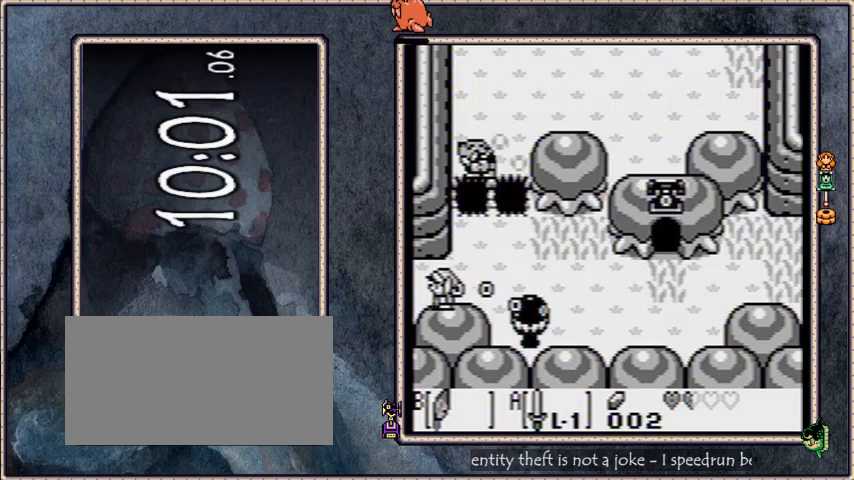
{"buttons": ["DPAD_LEFT"], "events": []}
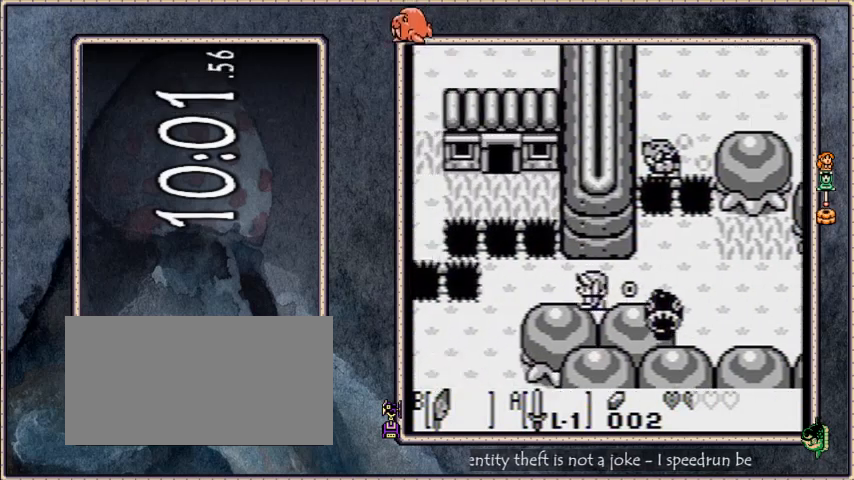
{"buttons": ["DPAD_LEFT"], "events": []}
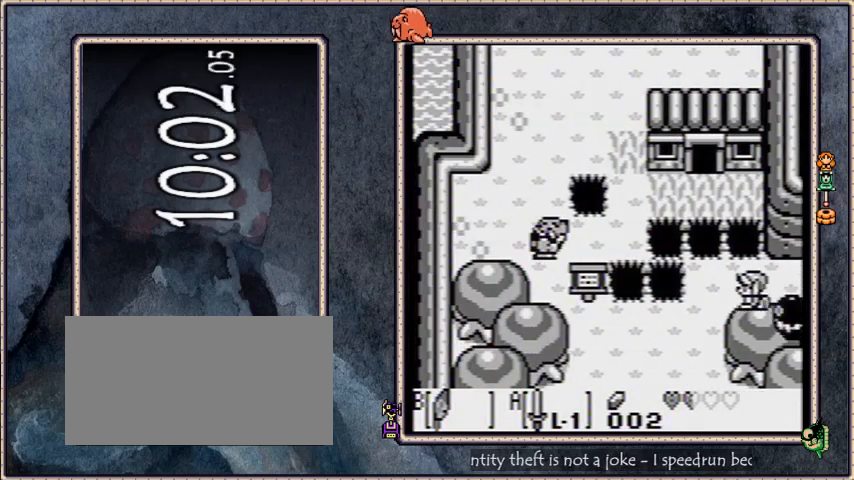
{"buttons": ["DPAD_DOWN", "DPAD_LEFT"], "events": [[167, "DPAD_DOWN", "down"], [167, "DPAD_LEFT", "up"], [201, "B", "down"], [267, "DPAD_LEFT", "down"], [301, "B", "up"]]}
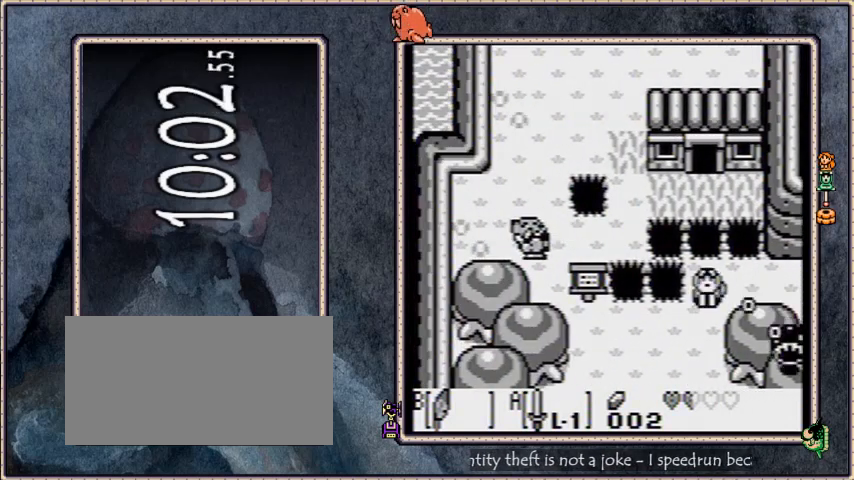
{"buttons": ["DPAD_DOWN"], "events": [[367, "DPAD_LEFT", "up"]]}
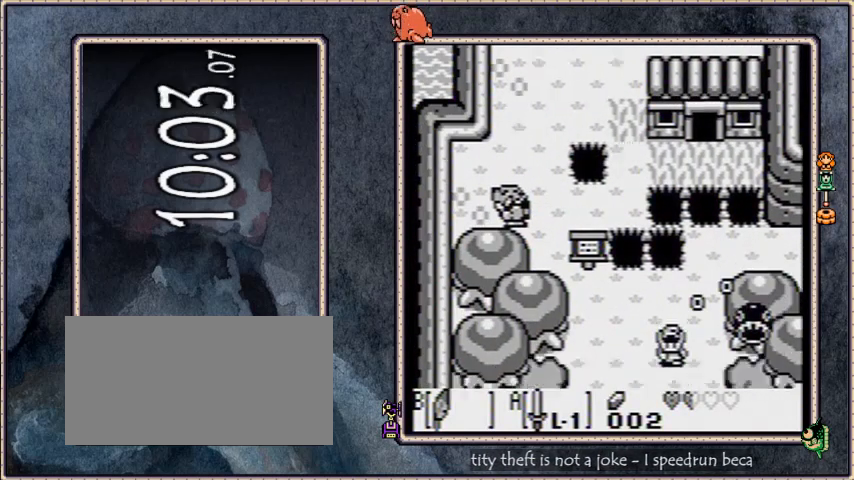
{"buttons": ["B", "DPAD_DOWN"], "events": [[67, "B", "down"]]}
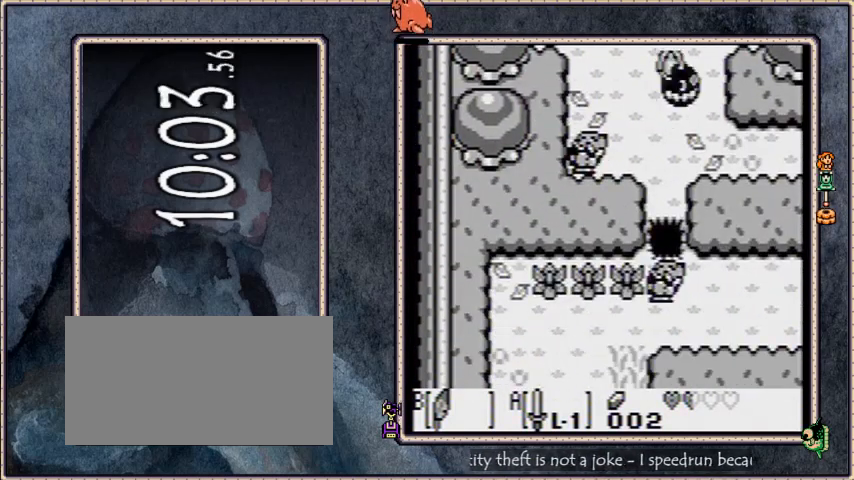
{"buttons": ["DPAD_DOWN"], "events": [[67, "B", "up"], [200, "DPAD_LEFT", "down"], [300, "DPAD_LEFT", "up"]]}
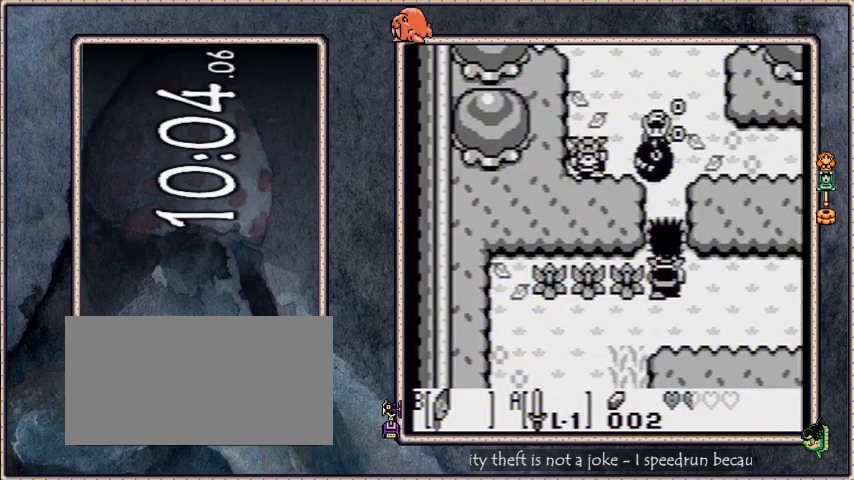
{"buttons": ["A", "DPAD_DOWN"], "events": [[134, "B", "down"], [301, "B", "up"], [401, "A", "down"]]}